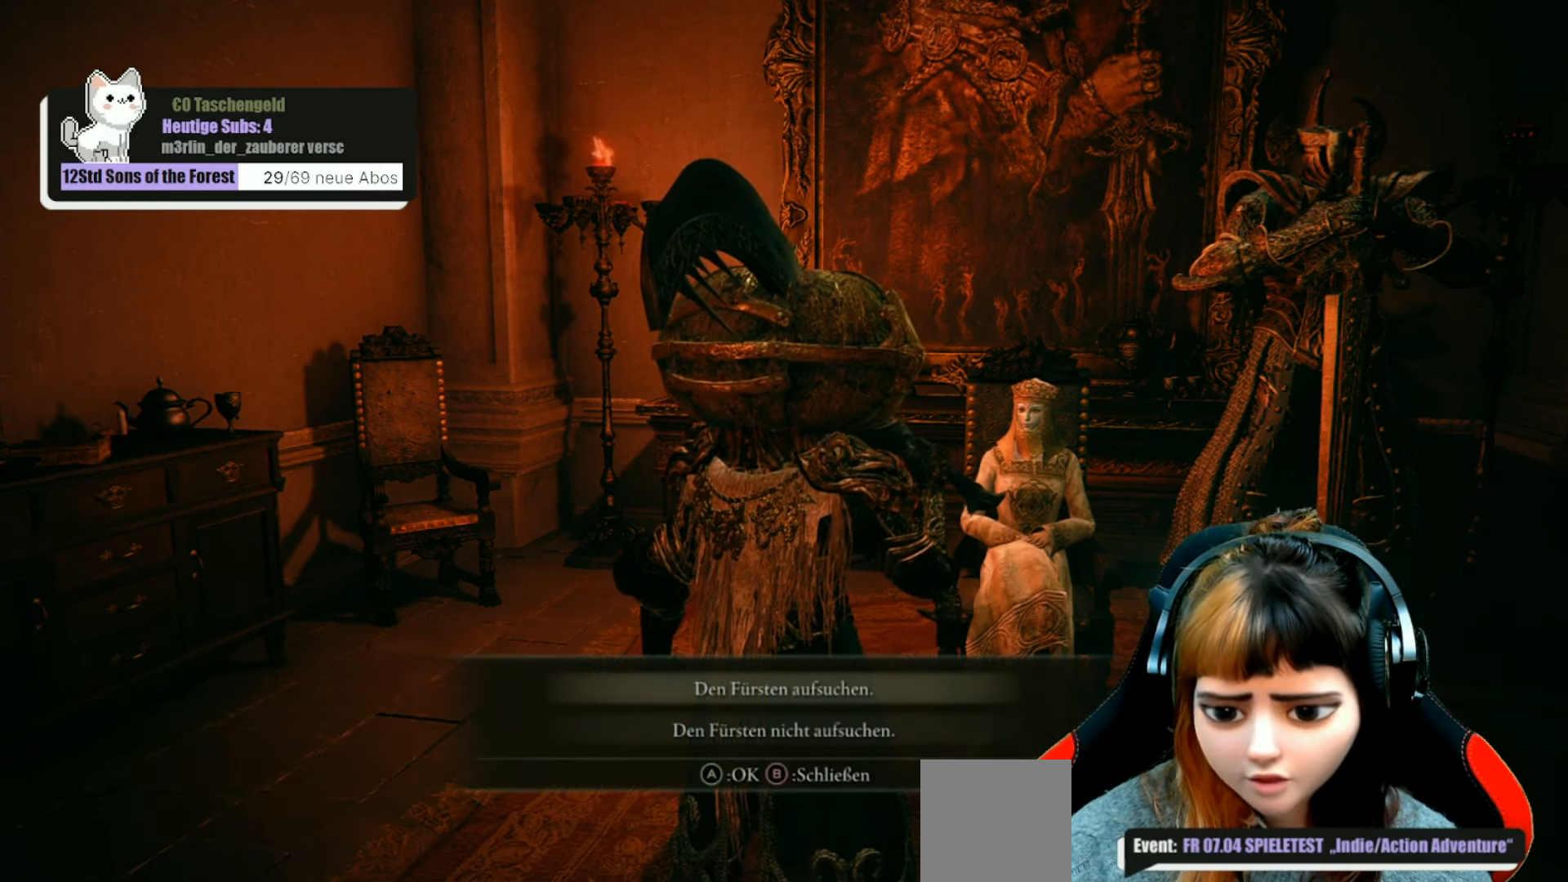
Gameplay with a controller (Xbox layout); each line is a JSON object with the inputs held at the frame after it. "events" lists button and stick changes between this image and that frame as [ms after this image, input, new state], when the widget could be followed in between. Not read: L3.
{"buttons": ["DPAD_DOWN"], "left_stick": "center", "right_stick": "center", "events": [[500, "DPAD_DOWN", "down"]]}
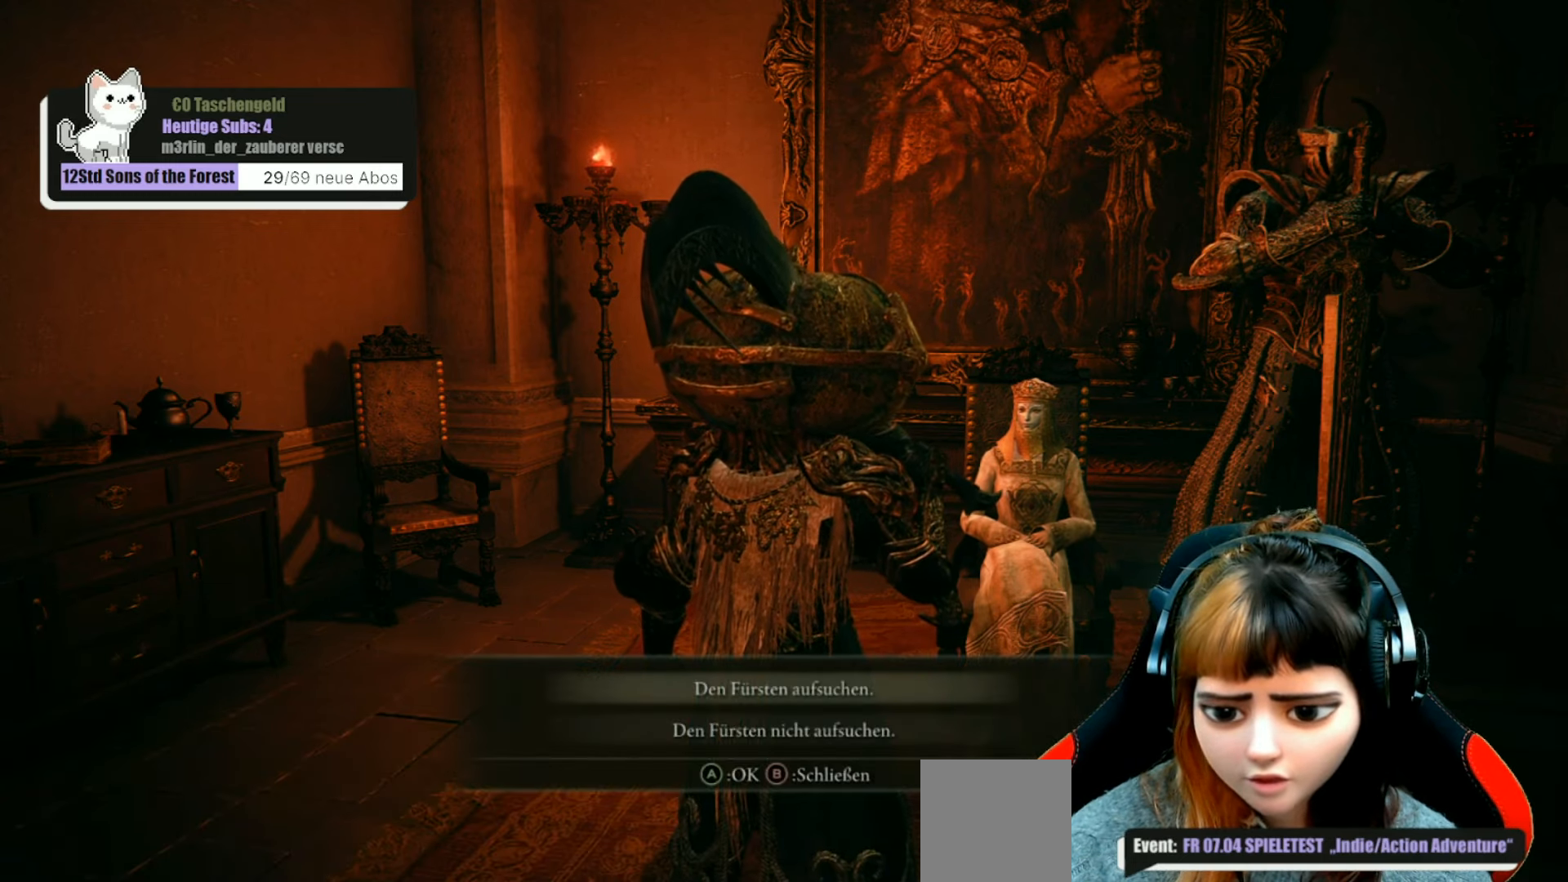
{"buttons": ["A"], "left_stick": "center", "right_stick": "center", "events": [[166, "DPAD_DOWN", "up"], [433, "A", "down"]]}
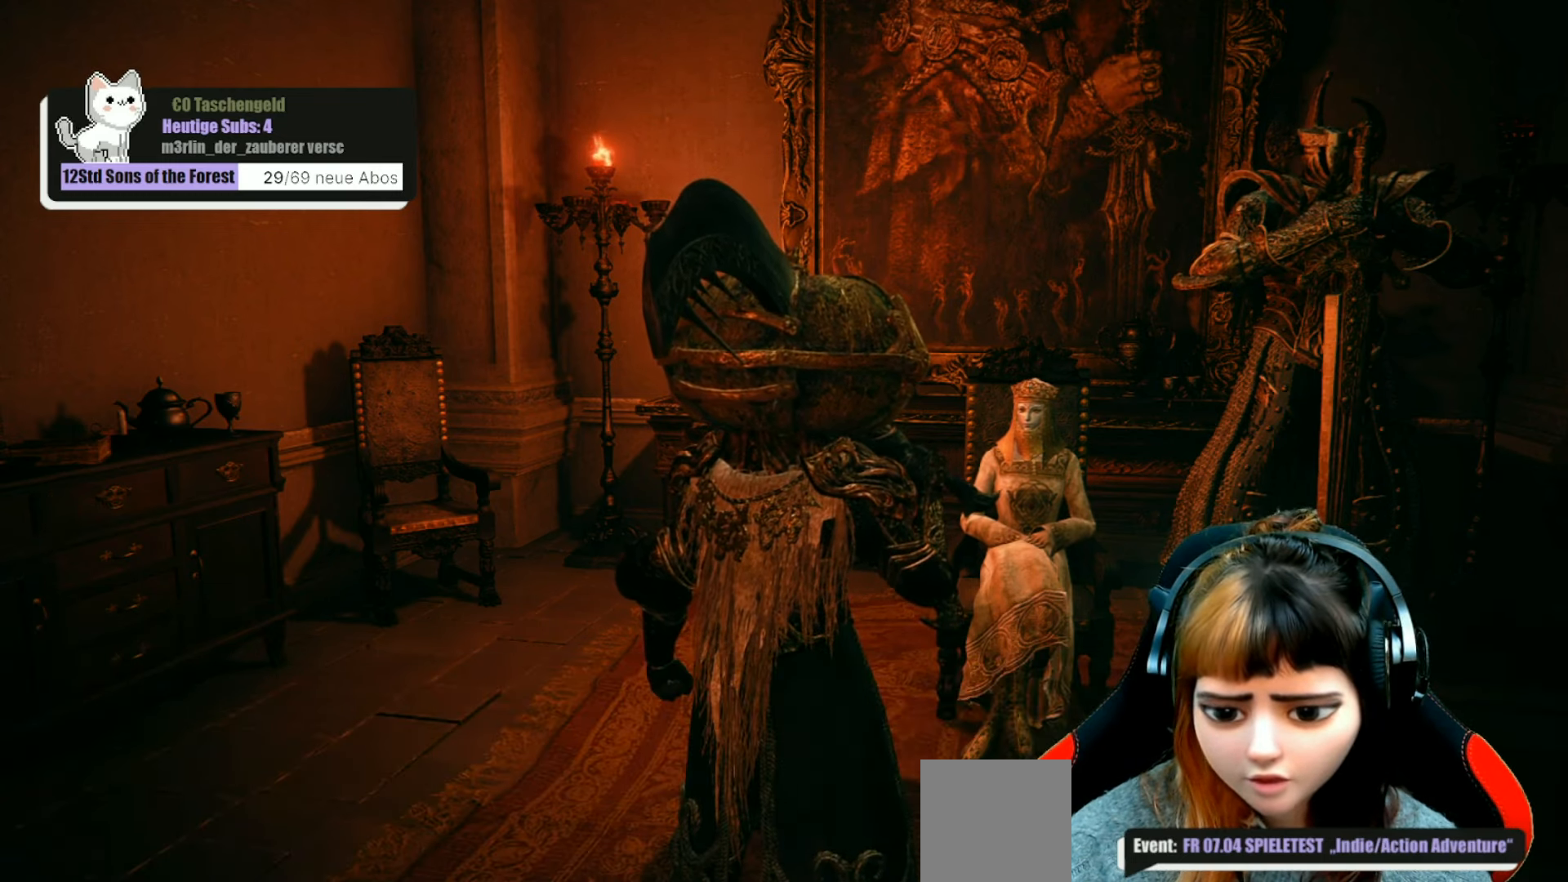
{"buttons": [], "left_stick": "center", "right_stick": "center", "events": [[66, "A", "up"]]}
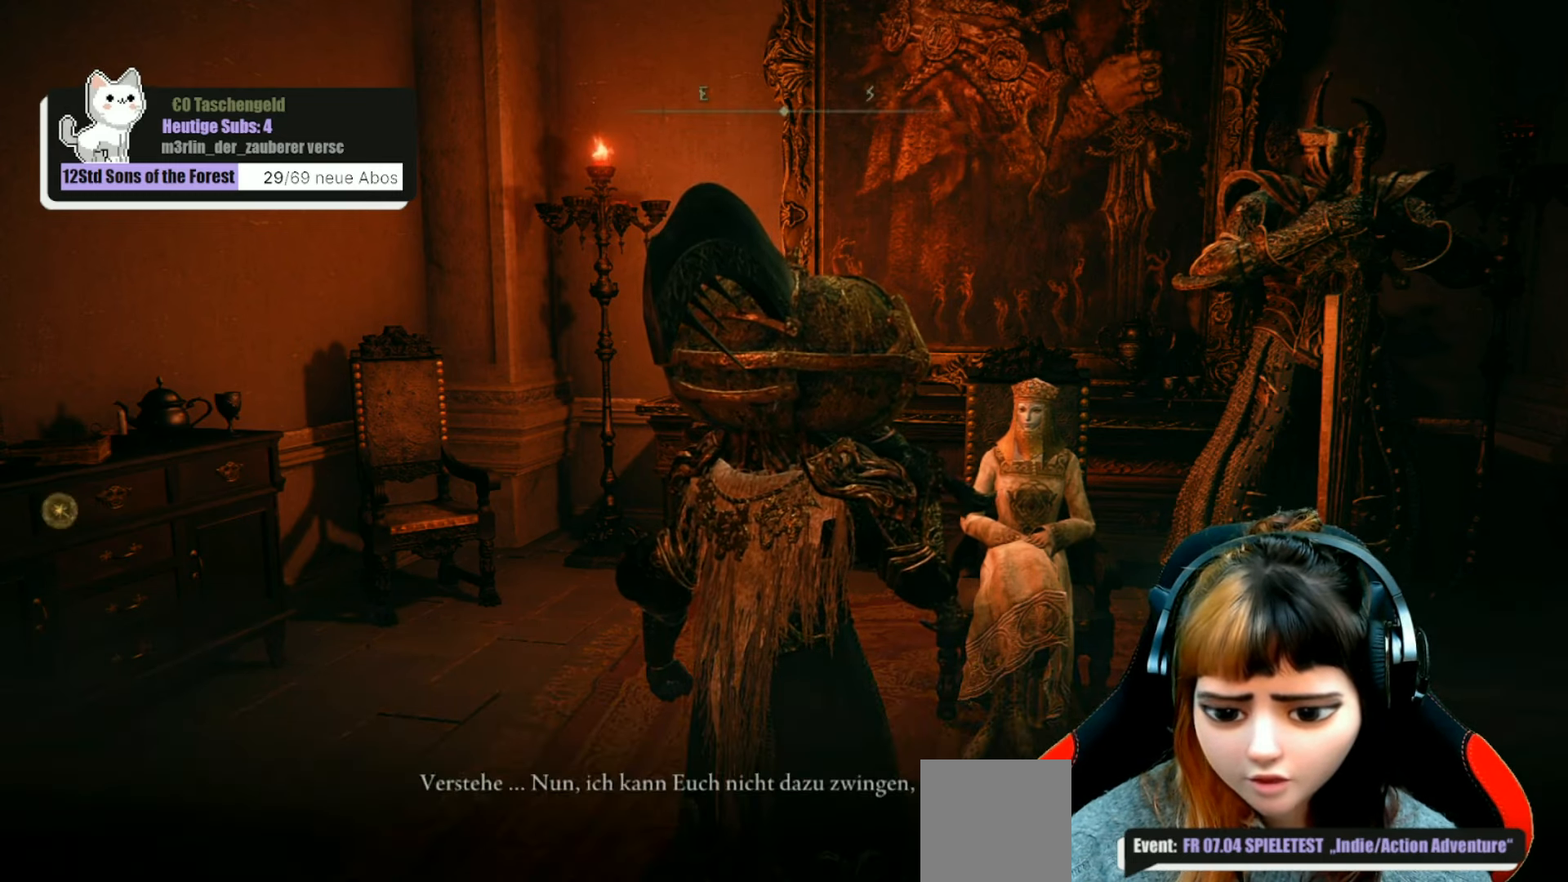
{"buttons": [], "left_stick": "center", "right_stick": "center", "events": []}
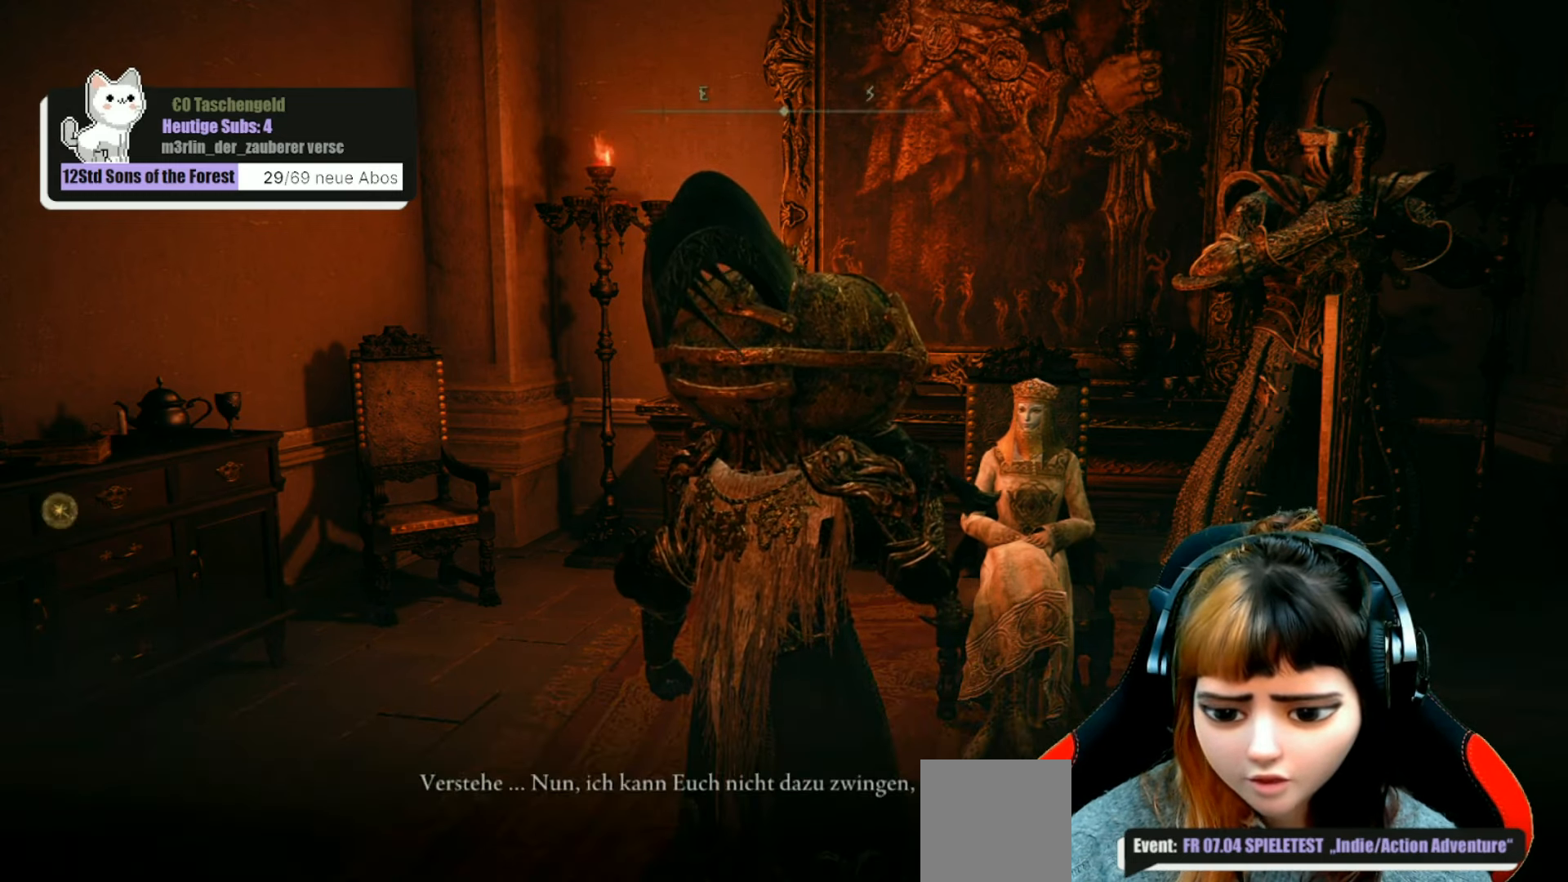
{"buttons": [], "left_stick": "center", "right_stick": "center", "events": []}
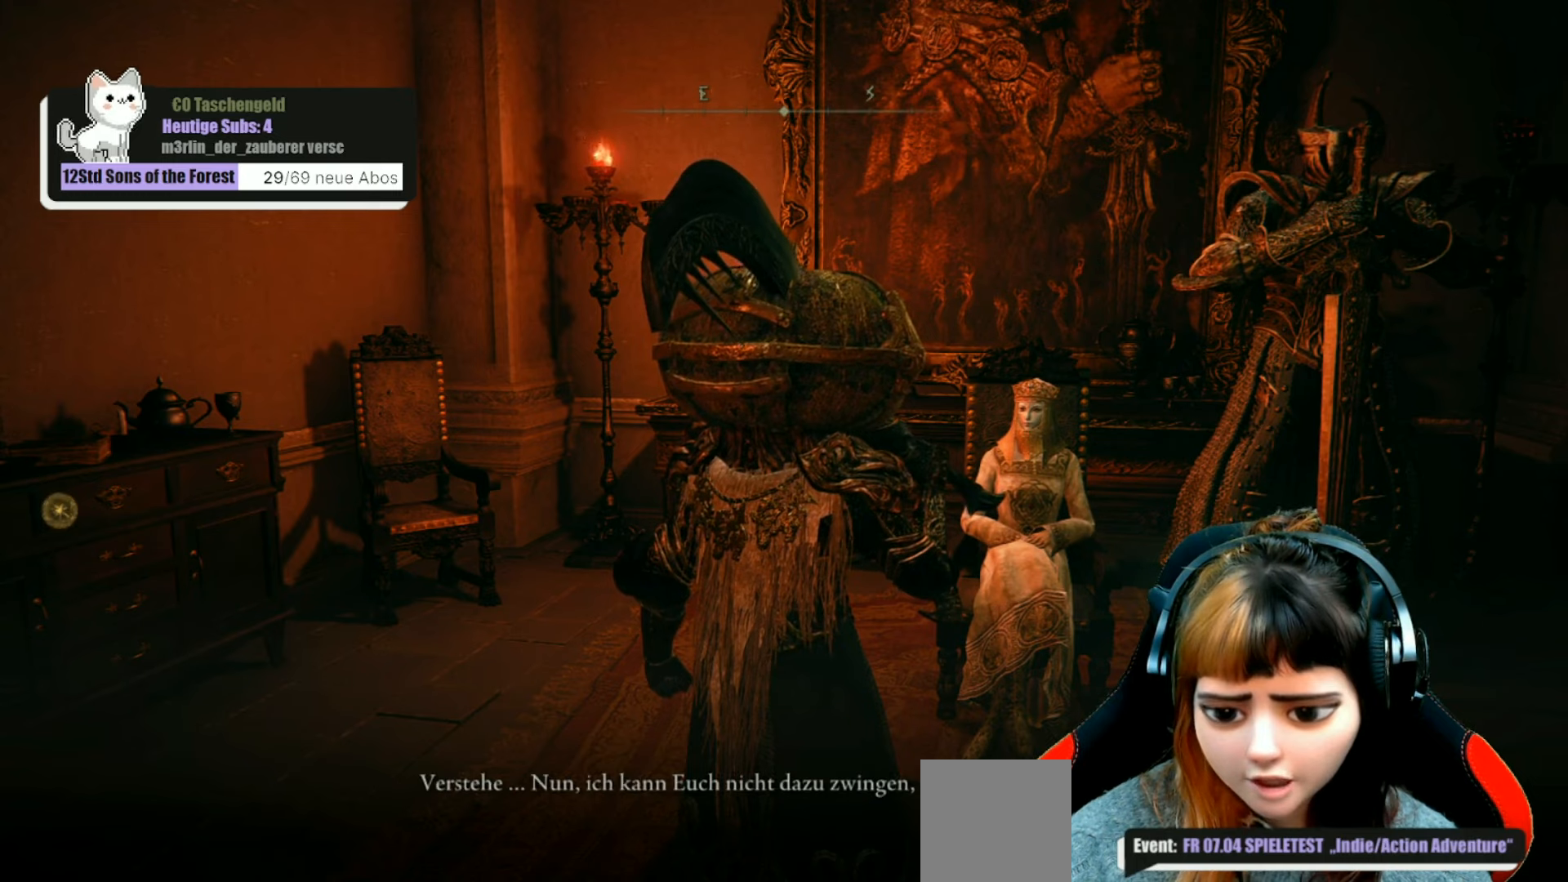
{"buttons": [], "left_stick": "center", "right_stick": "center", "events": []}
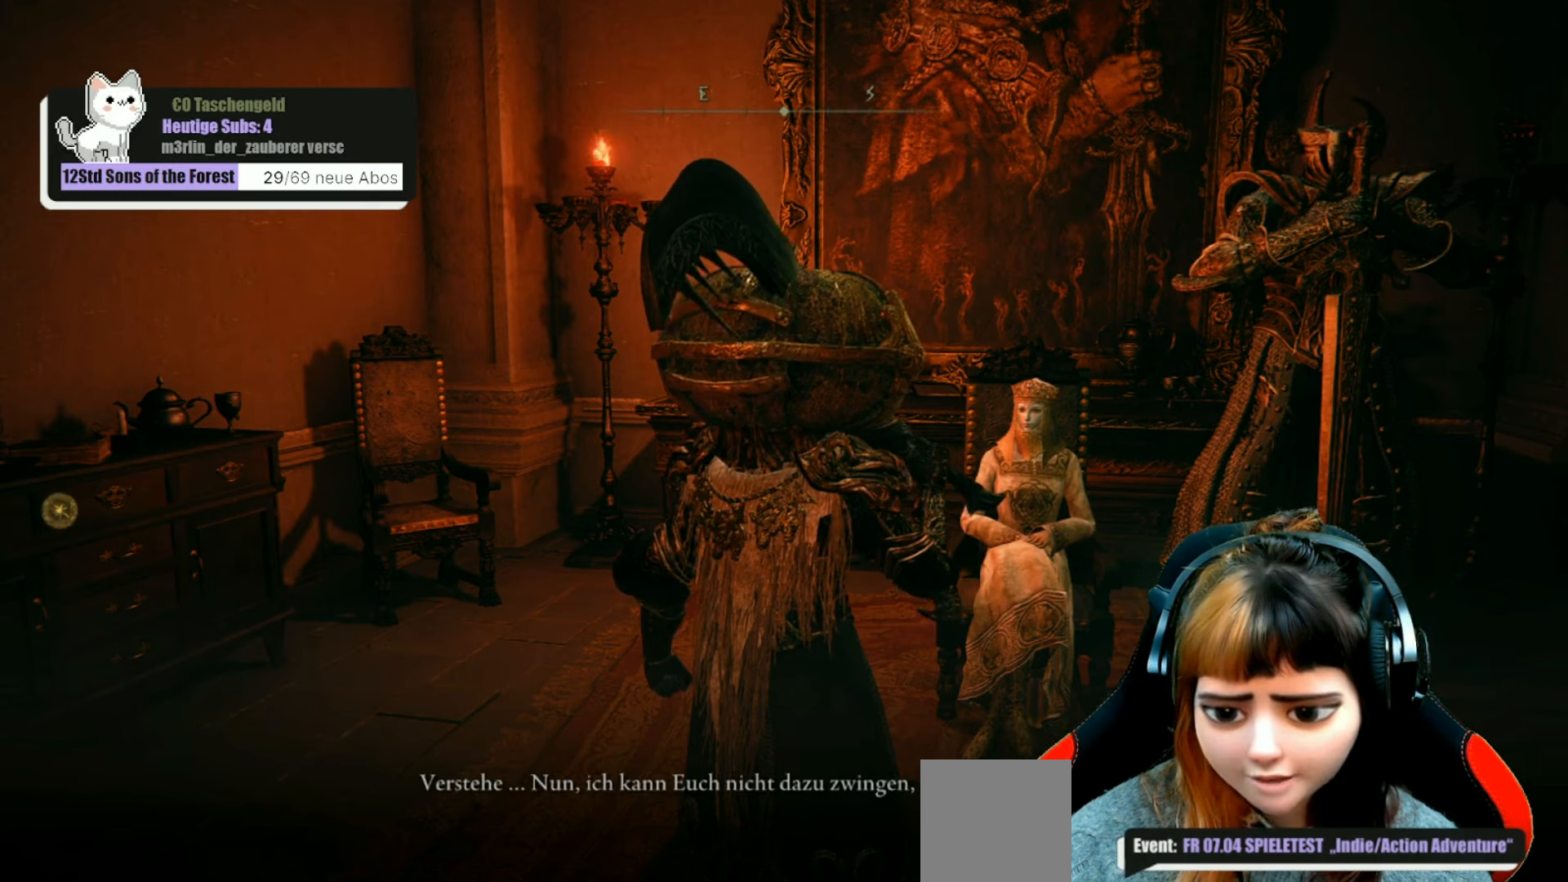
{"buttons": [], "left_stick": "center", "right_stick": "center", "events": []}
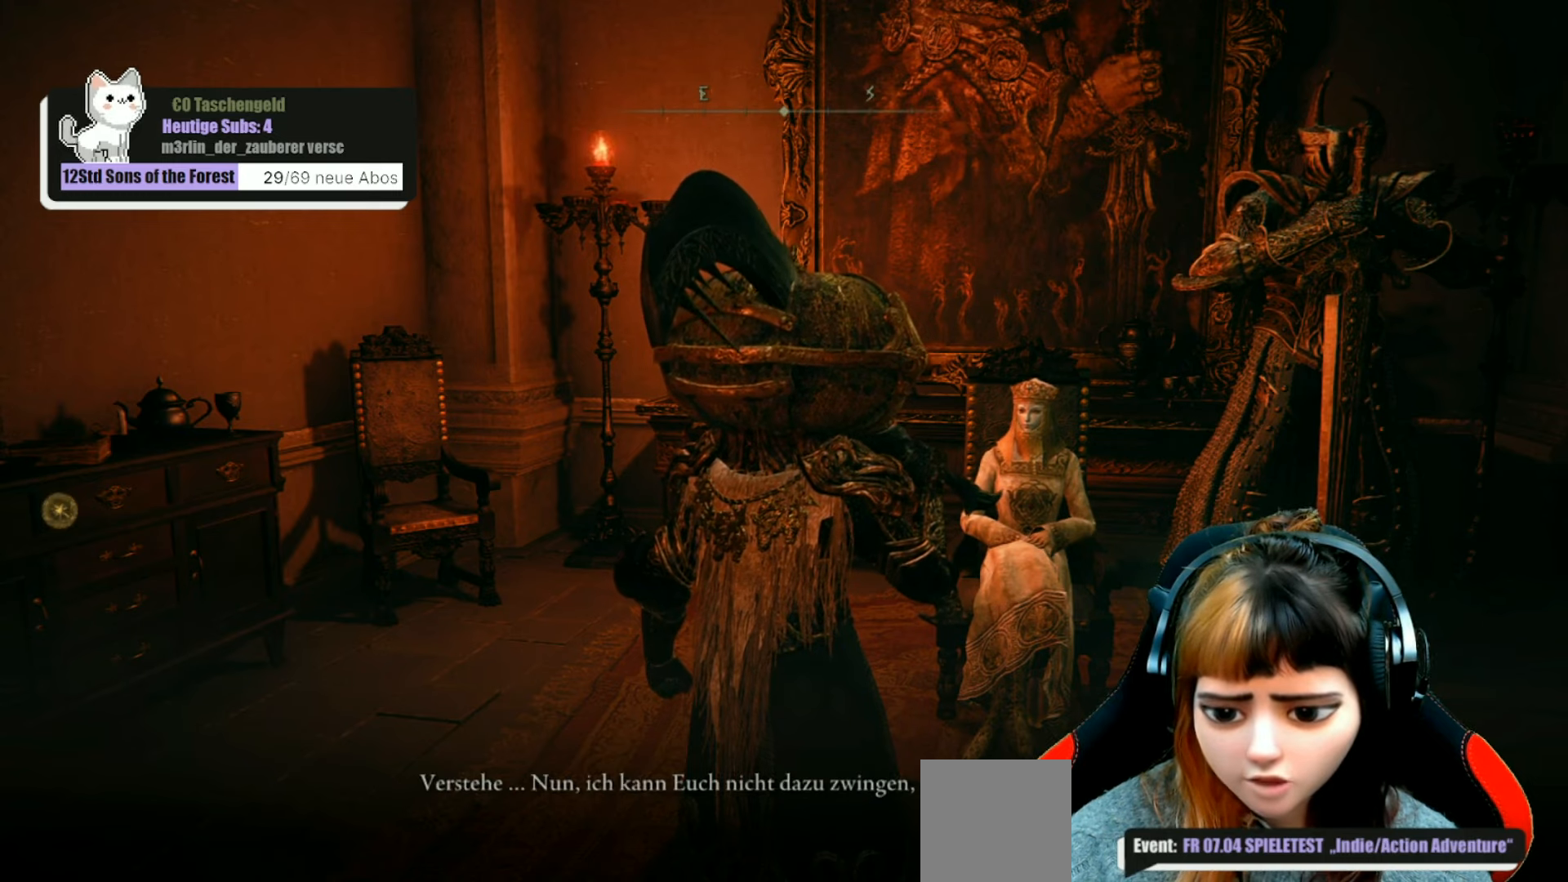
{"buttons": [], "left_stick": "center", "right_stick": "center", "events": []}
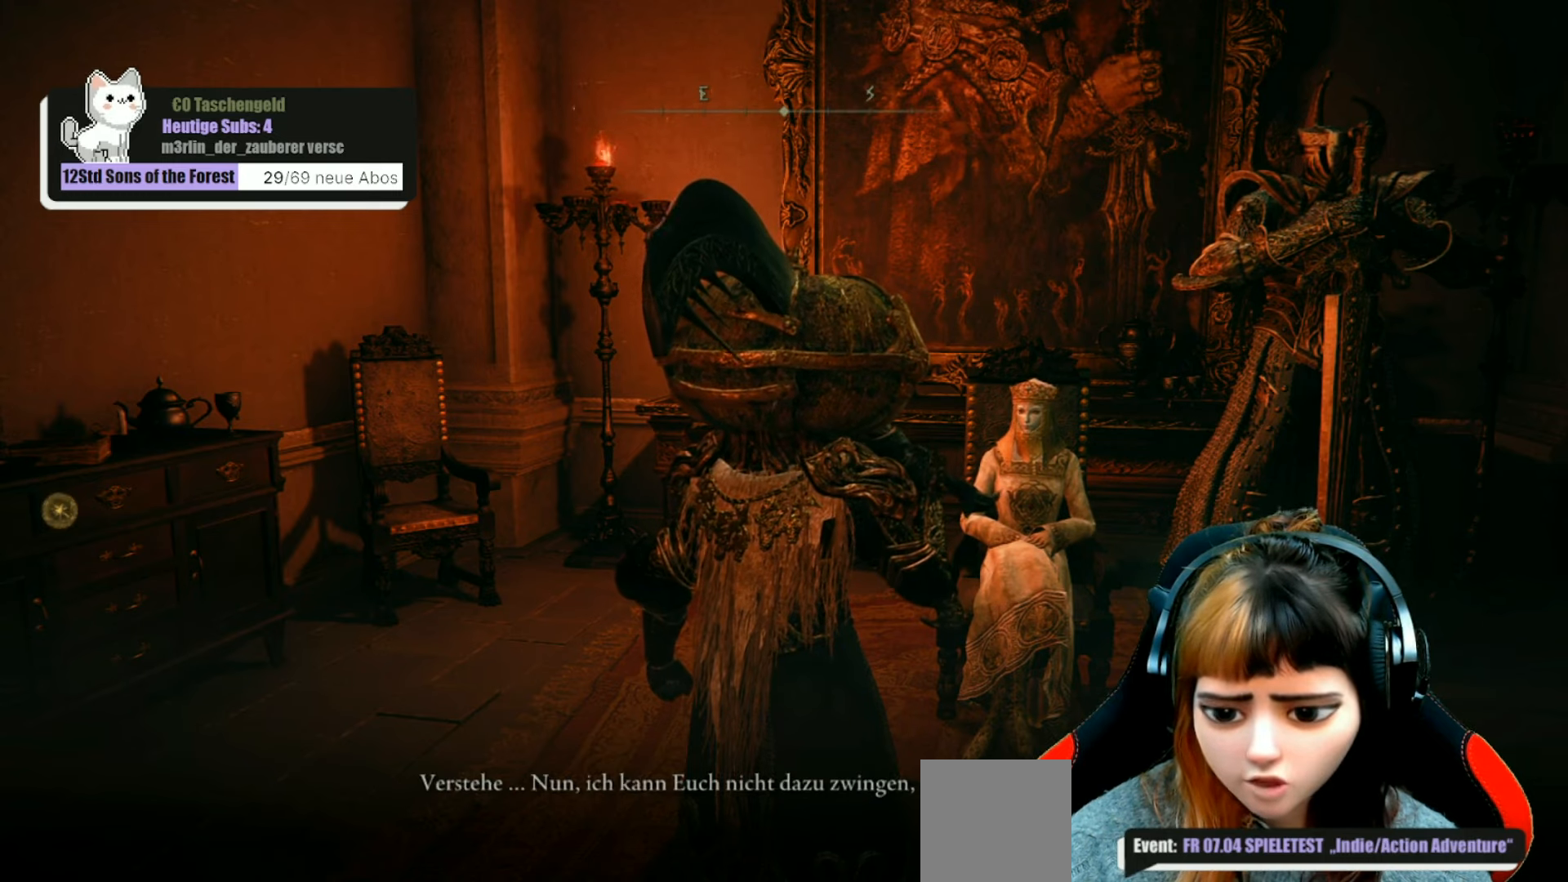
{"buttons": [], "left_stick": "center", "right_stick": "center", "events": []}
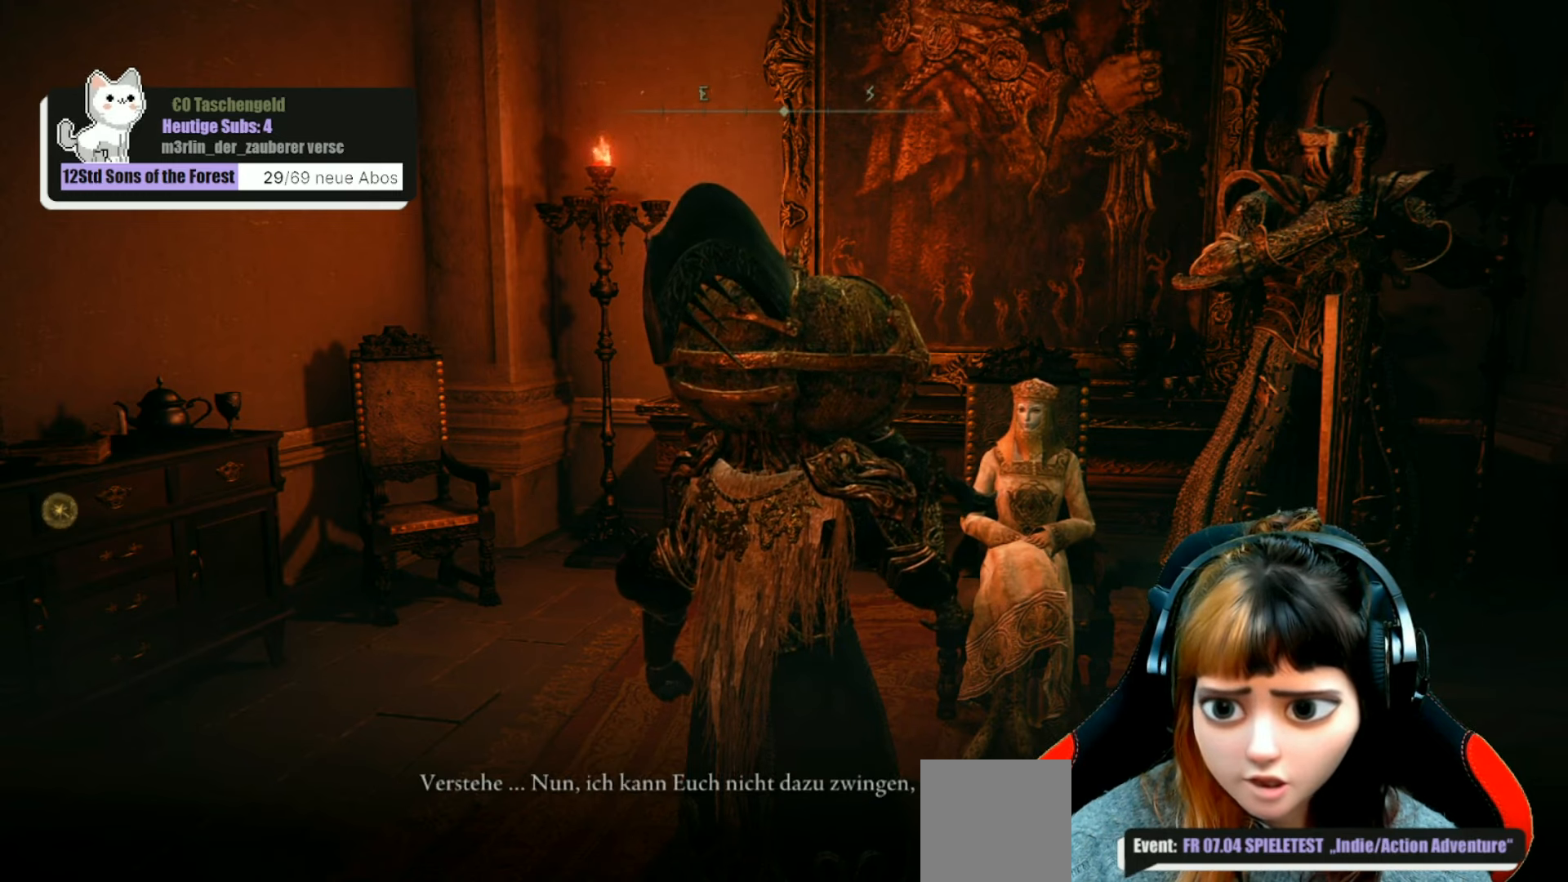
{"buttons": [], "left_stick": "center", "right_stick": "center", "events": []}
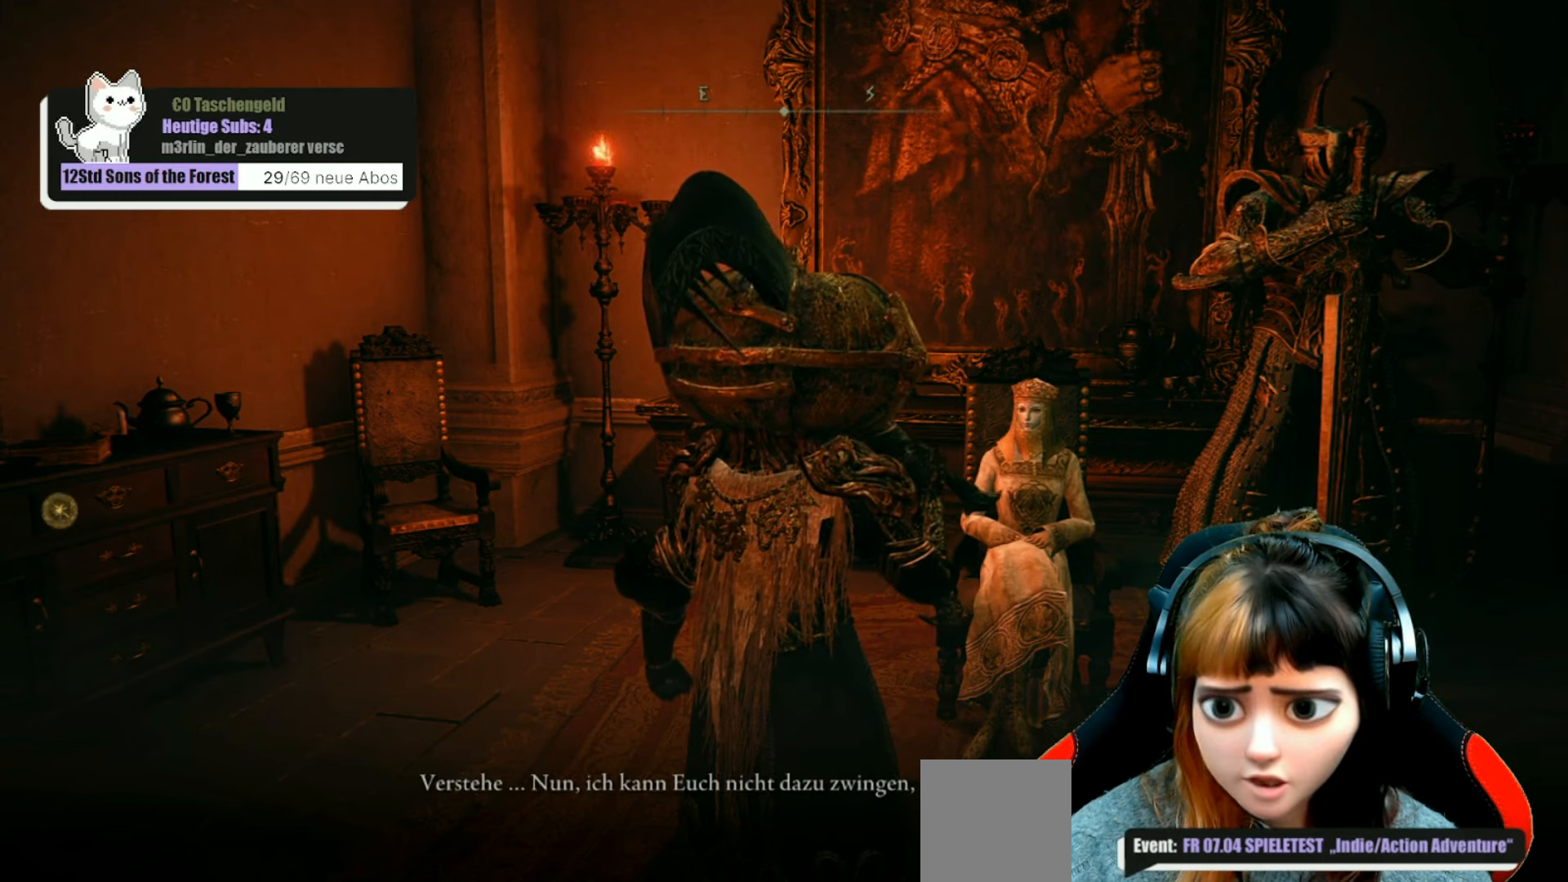
{"buttons": [], "left_stick": "center", "right_stick": "center", "events": []}
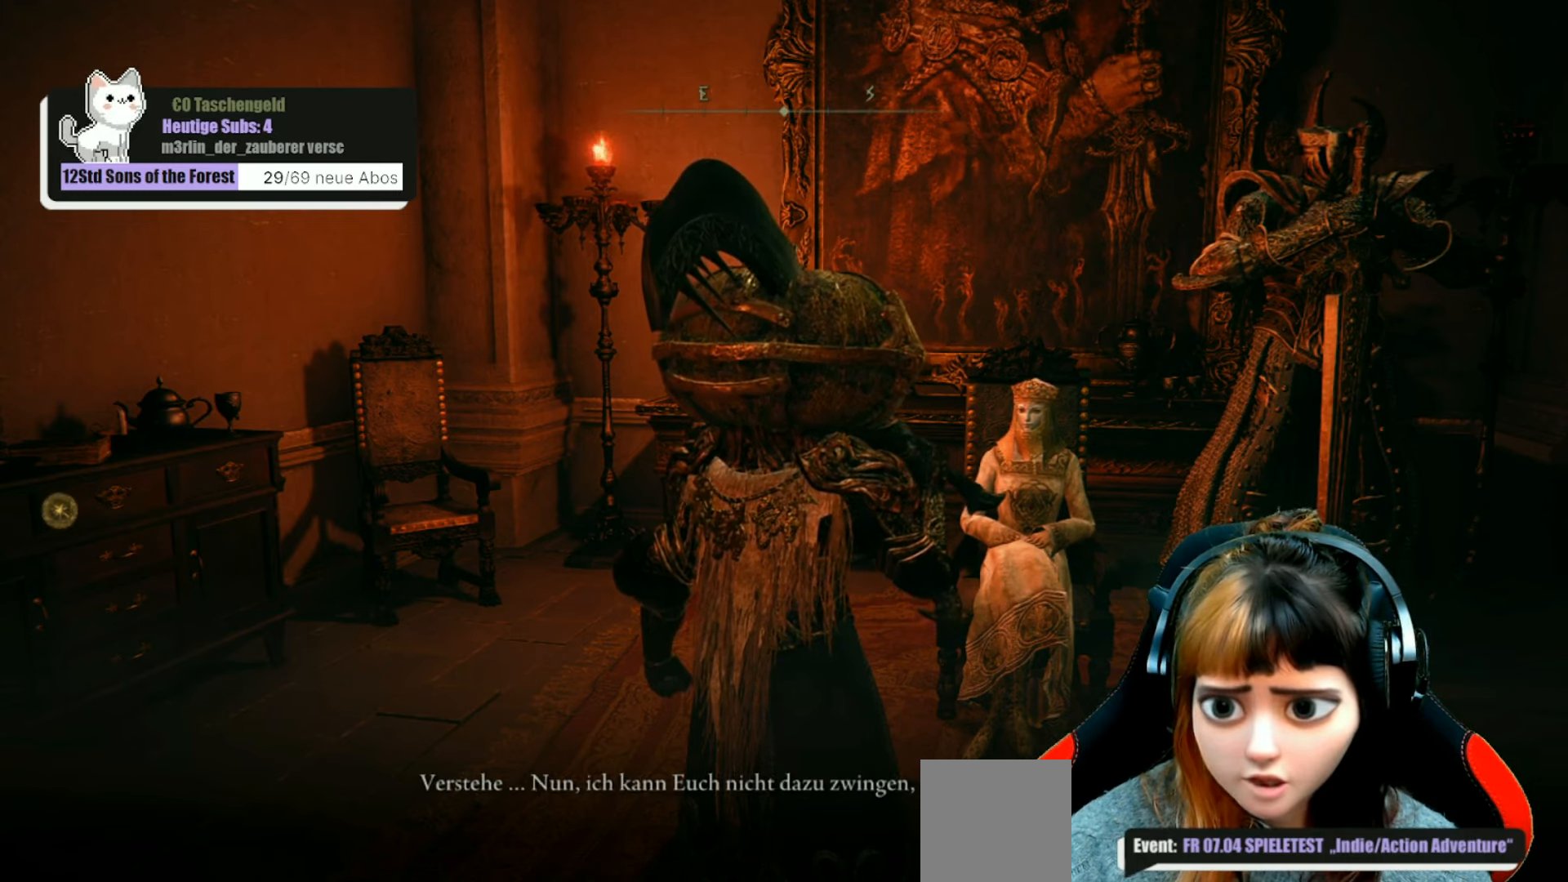
{"buttons": [], "left_stick": "center", "right_stick": "center", "events": []}
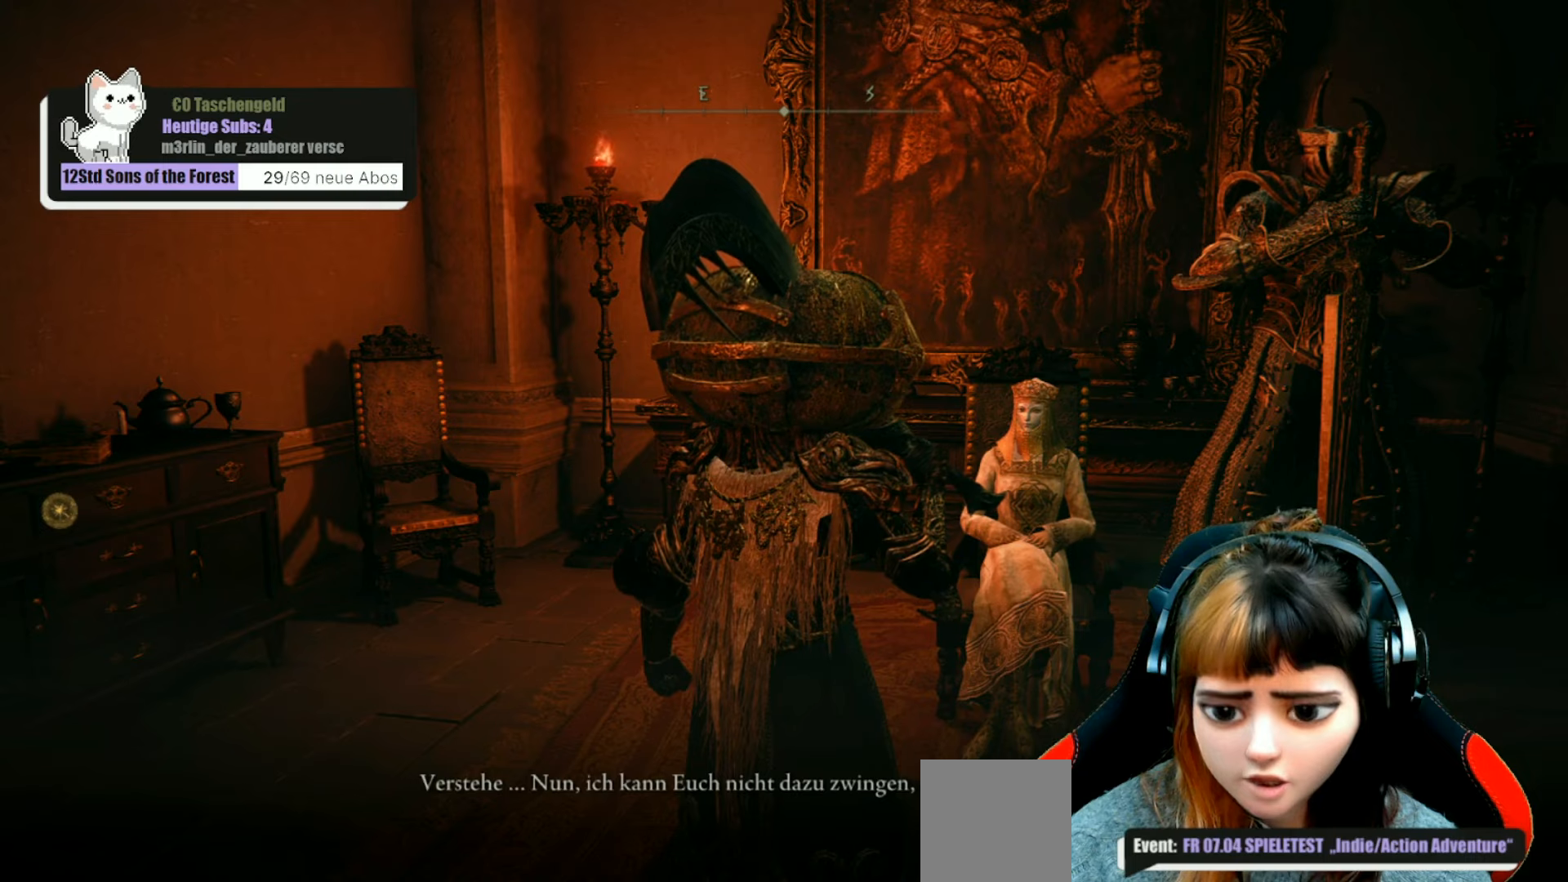
{"buttons": [], "left_stick": "center", "right_stick": "right", "events": [[400, "right_stick", "right"]]}
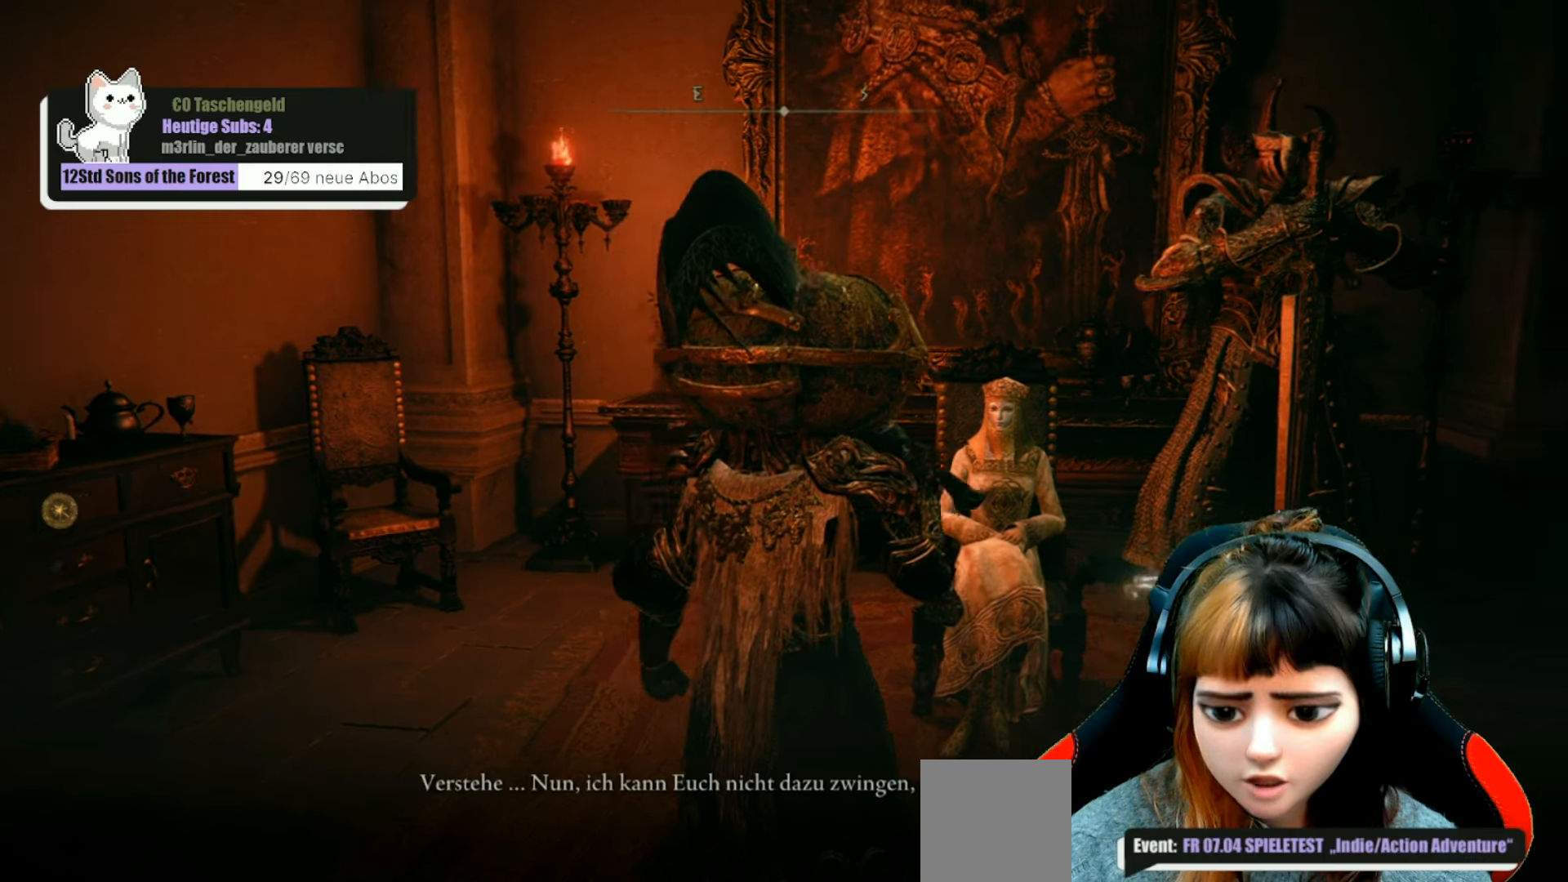
{"buttons": [], "left_stick": "center", "right_stick": "right", "events": []}
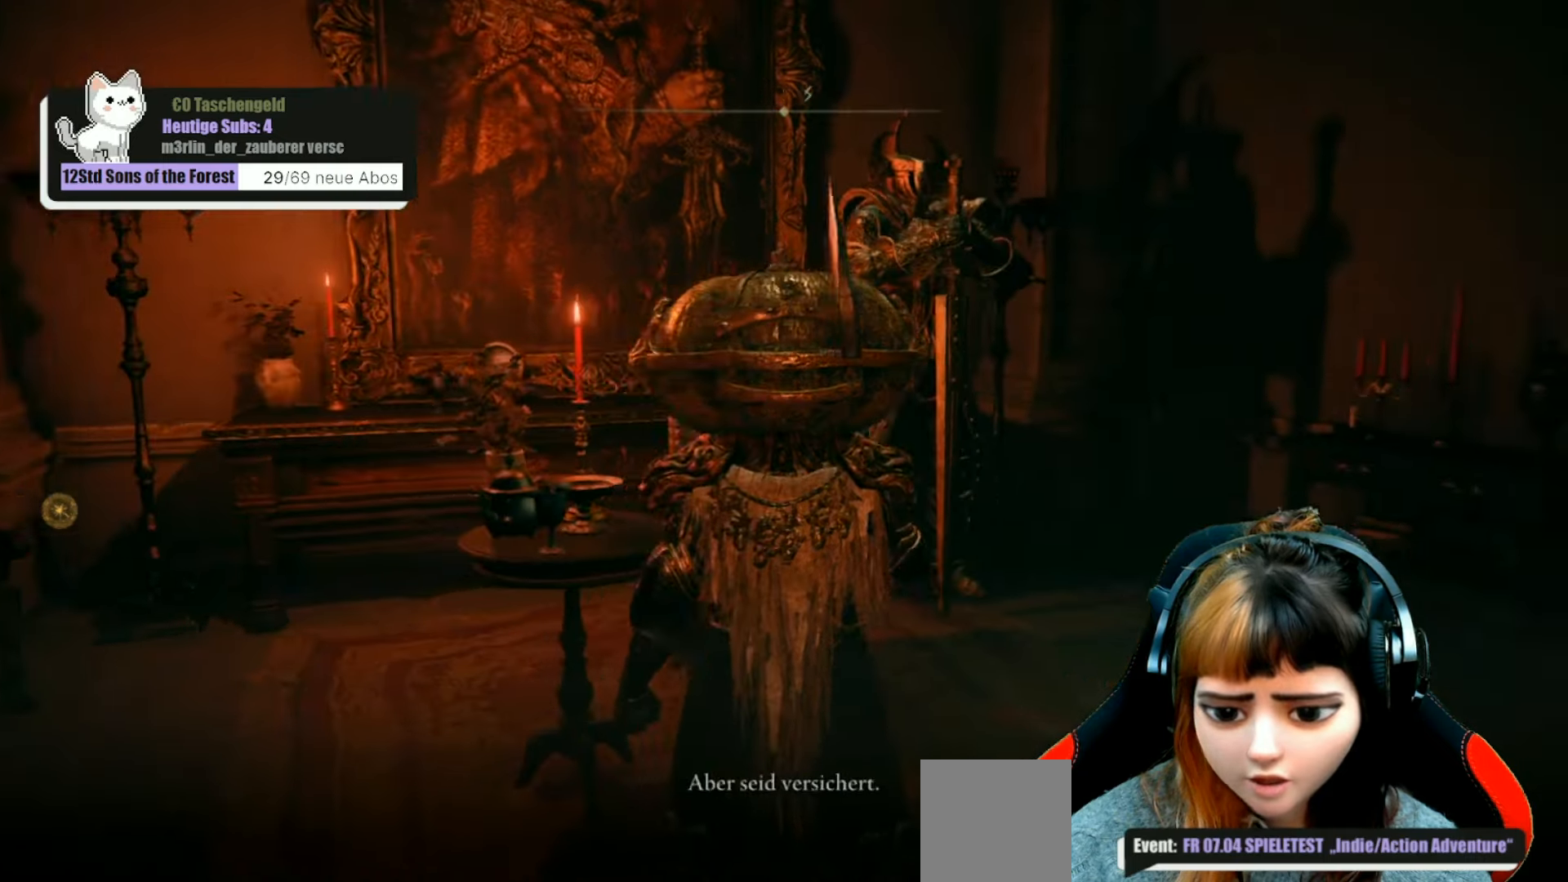
{"buttons": [], "left_stick": "center", "right_stick": "right", "events": []}
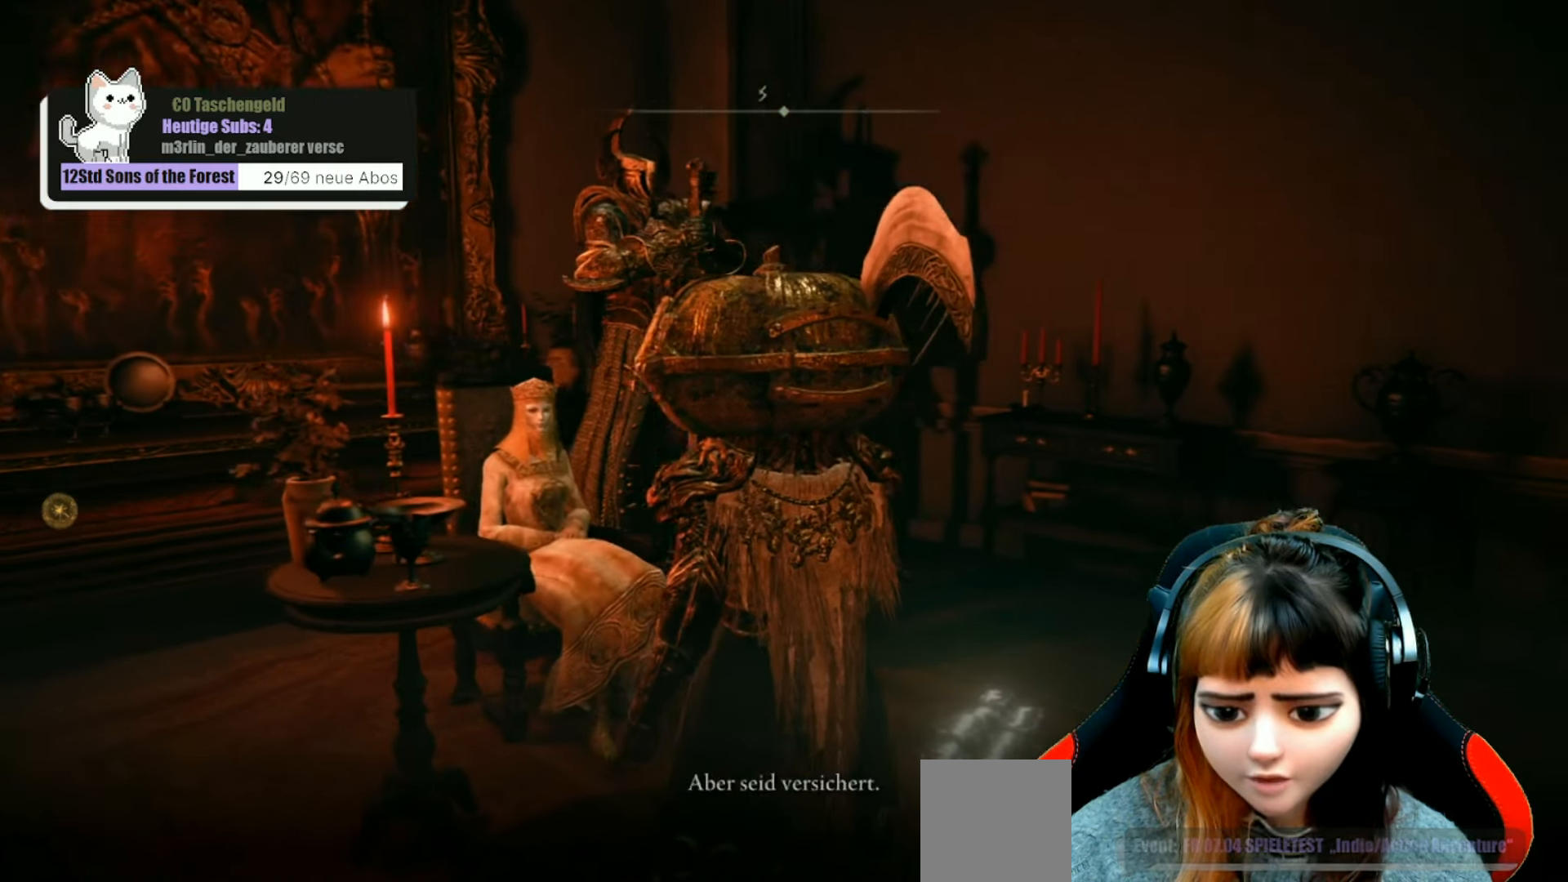
{"buttons": [], "left_stick": "center", "right_stick": "center", "events": [[67, "right_stick", "center"]]}